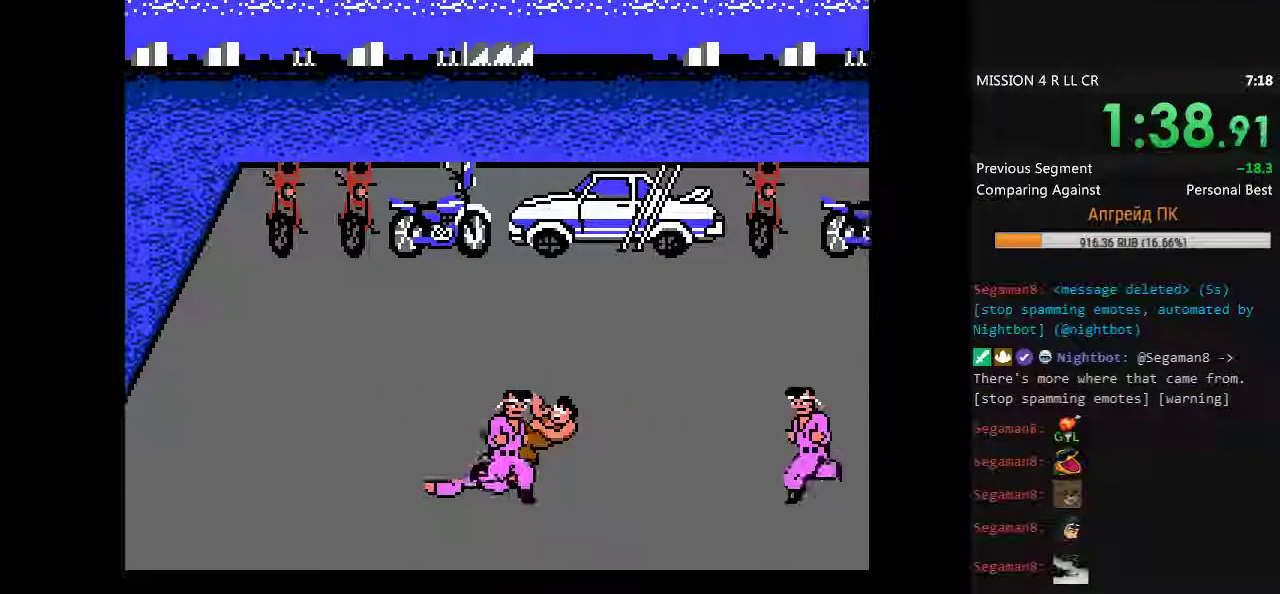
Gameplay with a controller (Nintendo layout); each line is a JSON object with the inputs held at the frame after it. "events" lists button and stick changes between this image and that frame as [ms after this image, input, new state], when the widget could be followed in between. Not read: L3 R3.
{"buttons": [], "events": [[183, "B", "down"], [233, "B", "up"]]}
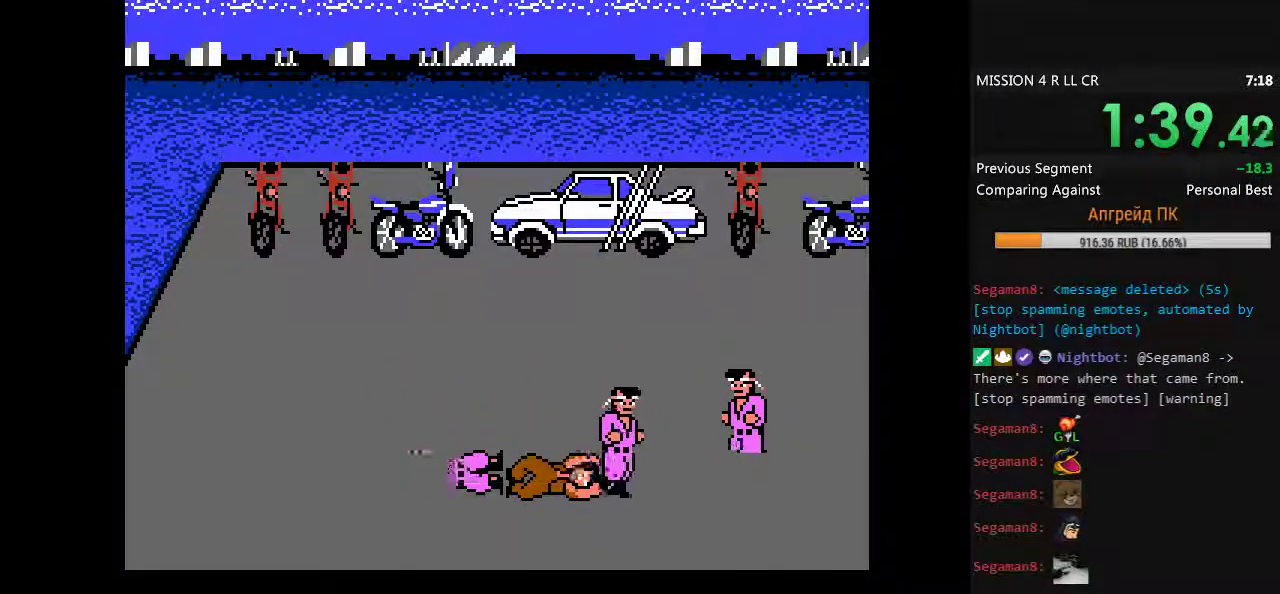
{"buttons": ["DPAD_LEFT"], "events": [[150, "DPAD_LEFT", "down"]]}
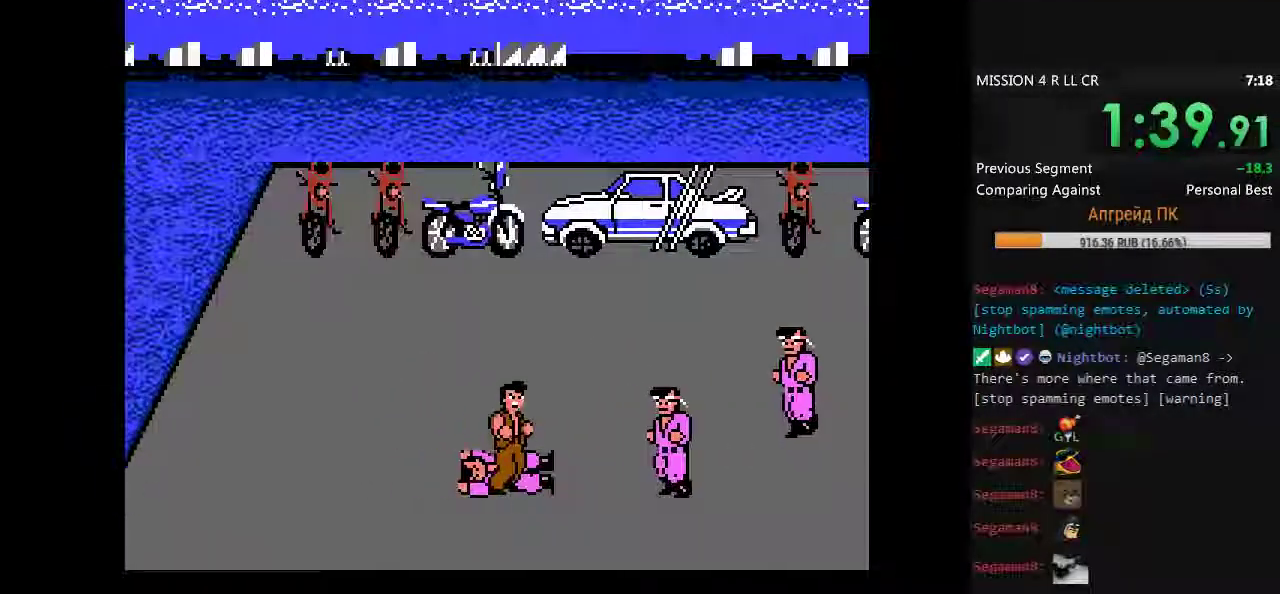
{"buttons": ["A"], "events": [[167, "DPAD_LEFT", "up"], [167, "DPAD_RIGHT", "down"], [267, "DPAD_RIGHT", "up"], [300, "DPAD_RIGHT", "down"], [350, "A", "down"], [400, "A", "up"], [400, "DPAD_RIGHT", "up"], [500, "A", "down"]]}
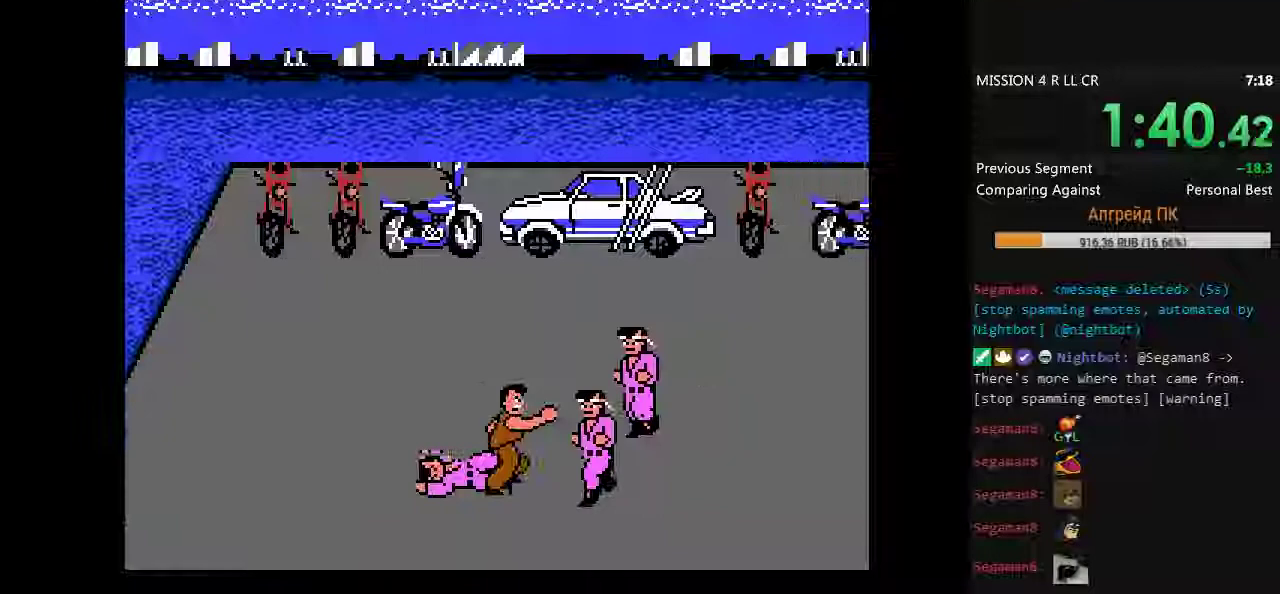
{"buttons": [], "events": [[33, "A", "up"], [133, "A", "down"], [133, "DPAD_RIGHT", "down"], [183, "A", "up"], [467, "DPAD_RIGHT", "up"]]}
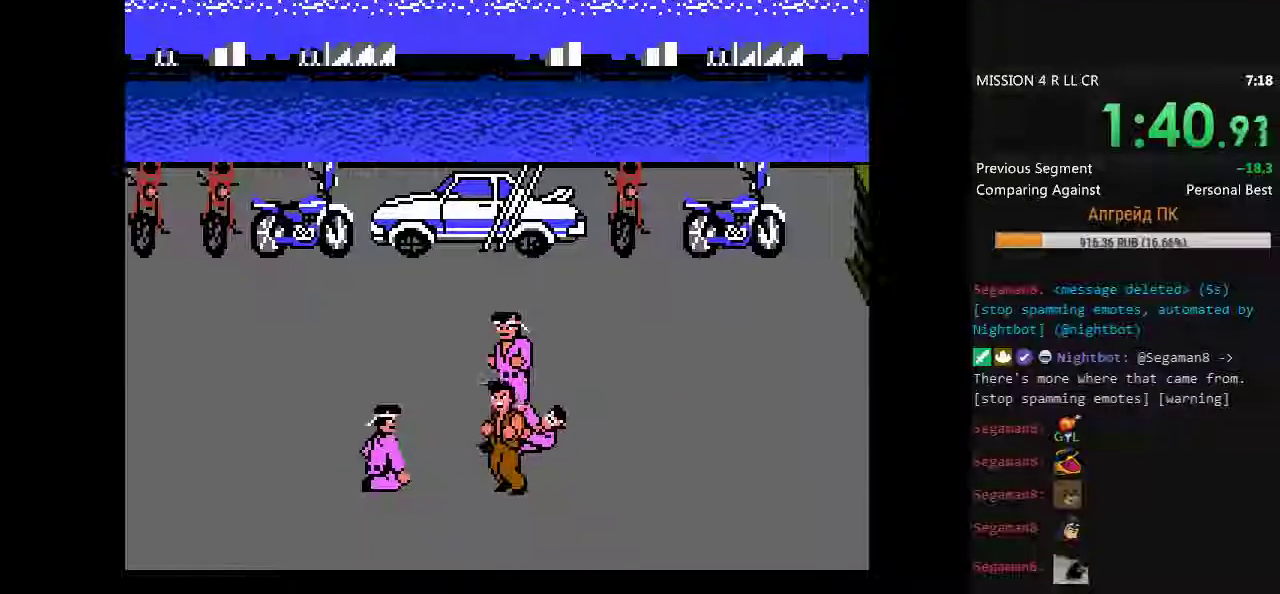
{"buttons": [], "events": [[17, "DPAD_LEFT", "down"], [100, "DPAD_LEFT", "up"], [150, "DPAD_LEFT", "down"], [233, "B", "down"], [283, "B", "up"], [283, "DPAD_LEFT", "up"], [333, "B", "down"], [433, "B", "up"]]}
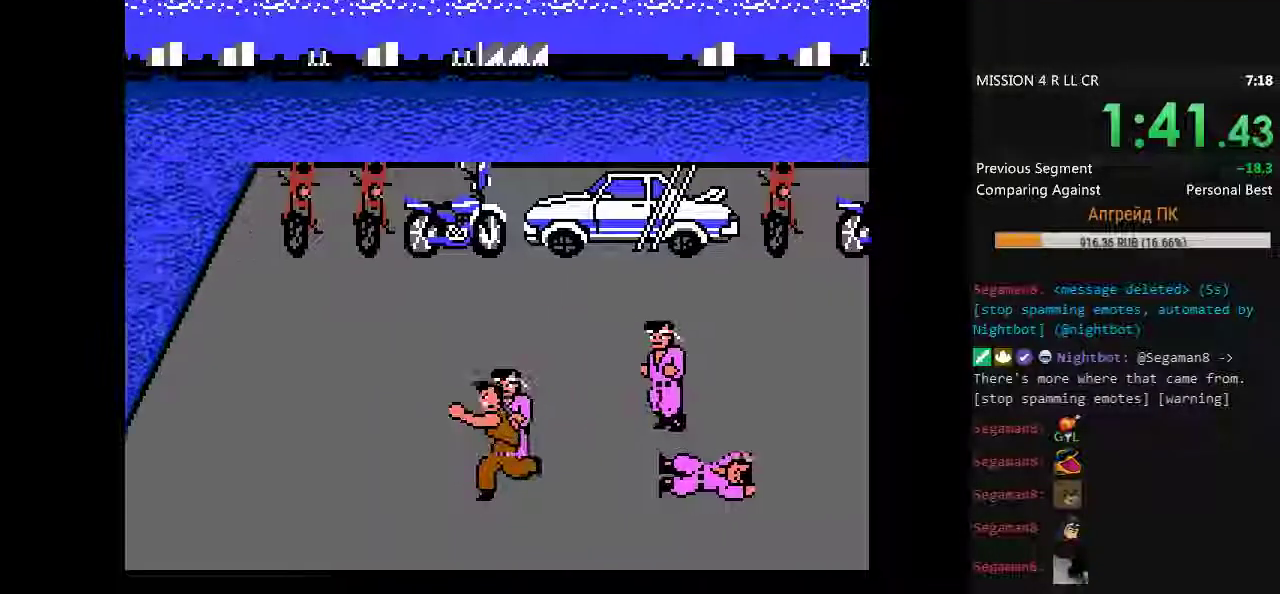
{"buttons": ["A", "B"], "events": [[217, "DPAD_LEFT", "down"], [300, "DPAD_LEFT", "up"], [350, "DPAD_RIGHT", "down"], [483, "A", "down"], [483, "B", "down"], [483, "DPAD_RIGHT", "up"]]}
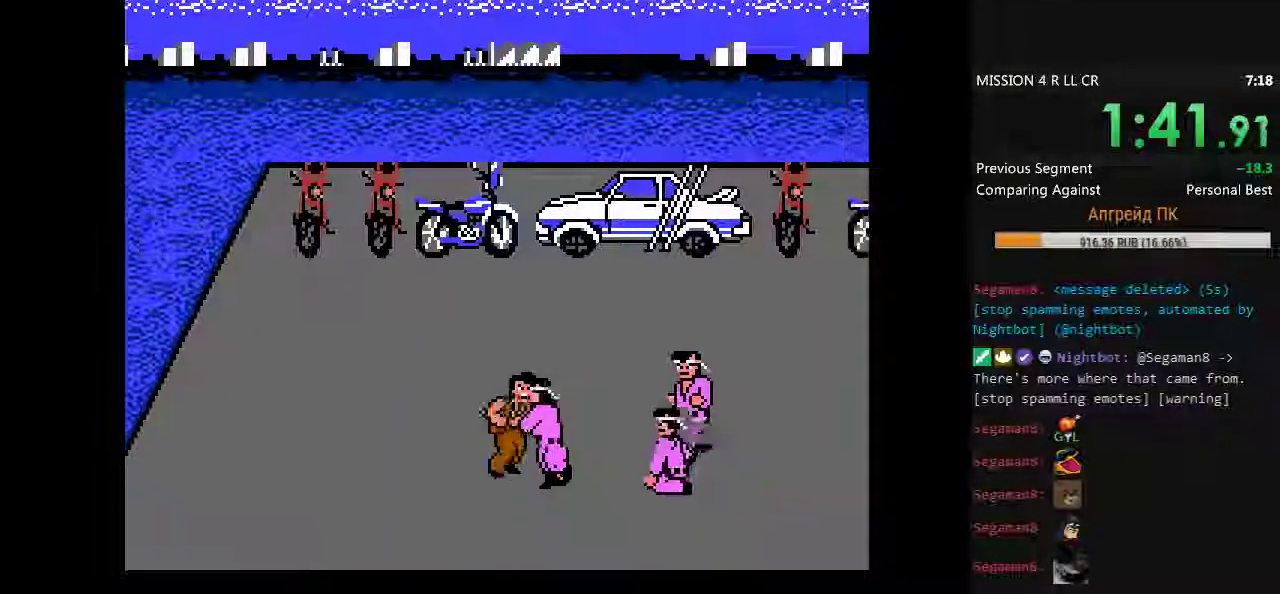
{"buttons": ["DPAD_LEFT"], "events": [[33, "A", "up"], [83, "B", "up"], [133, "A", "down"], [133, "B", "down"], [367, "A", "up"], [367, "B", "up"], [500, "DPAD_LEFT", "down"]]}
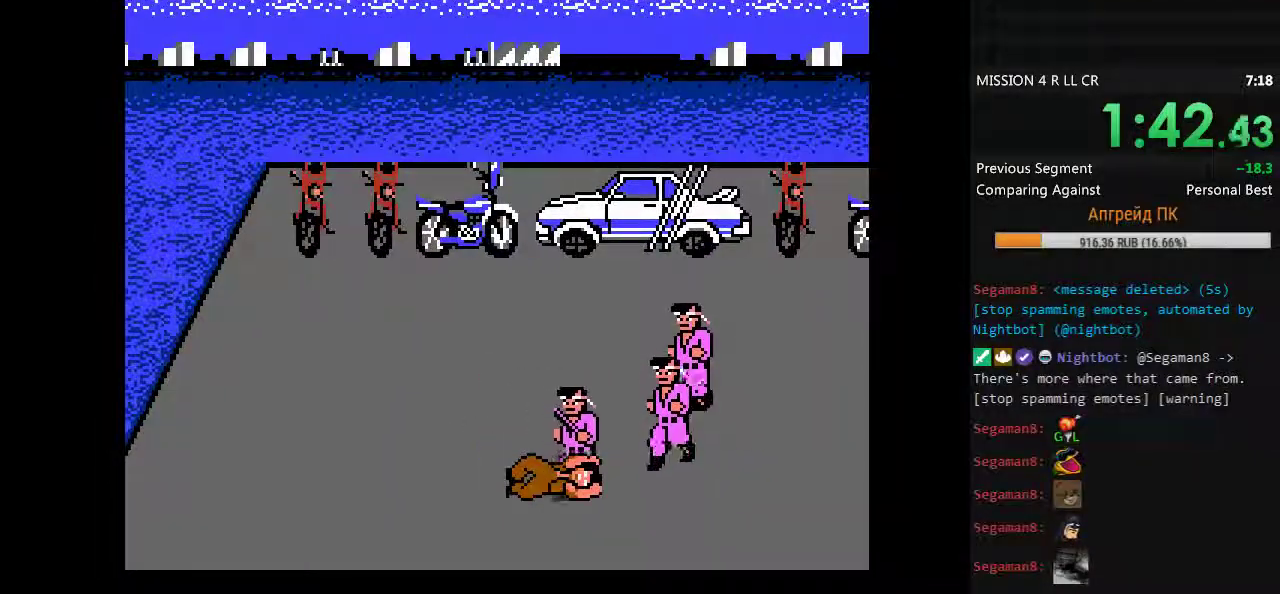
{"buttons": ["DPAD_RIGHT"], "events": [[333, "DPAD_LEFT", "up"], [333, "DPAD_RIGHT", "down"]]}
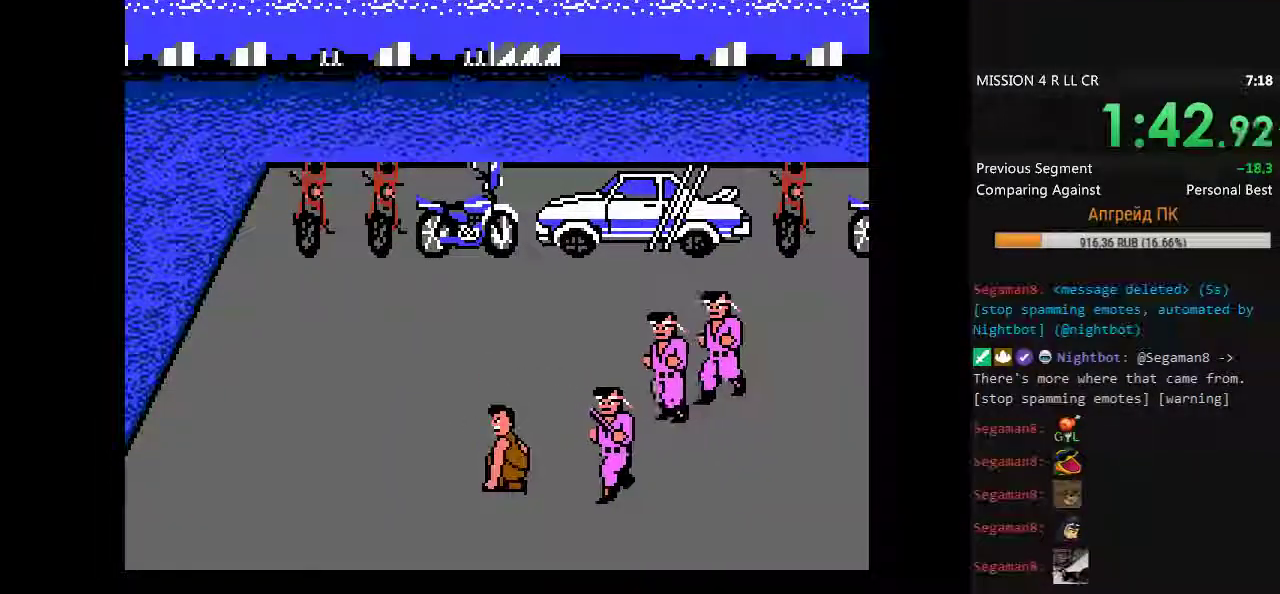
{"buttons": [], "events": [[17, "A", "down"], [17, "DPAD_RIGHT", "up"], [117, "A", "up"], [117, "DPAD_RIGHT", "down"], [167, "A", "down"], [200, "DPAD_RIGHT", "up"], [250, "A", "up"], [300, "A", "down"], [400, "A", "up"]]}
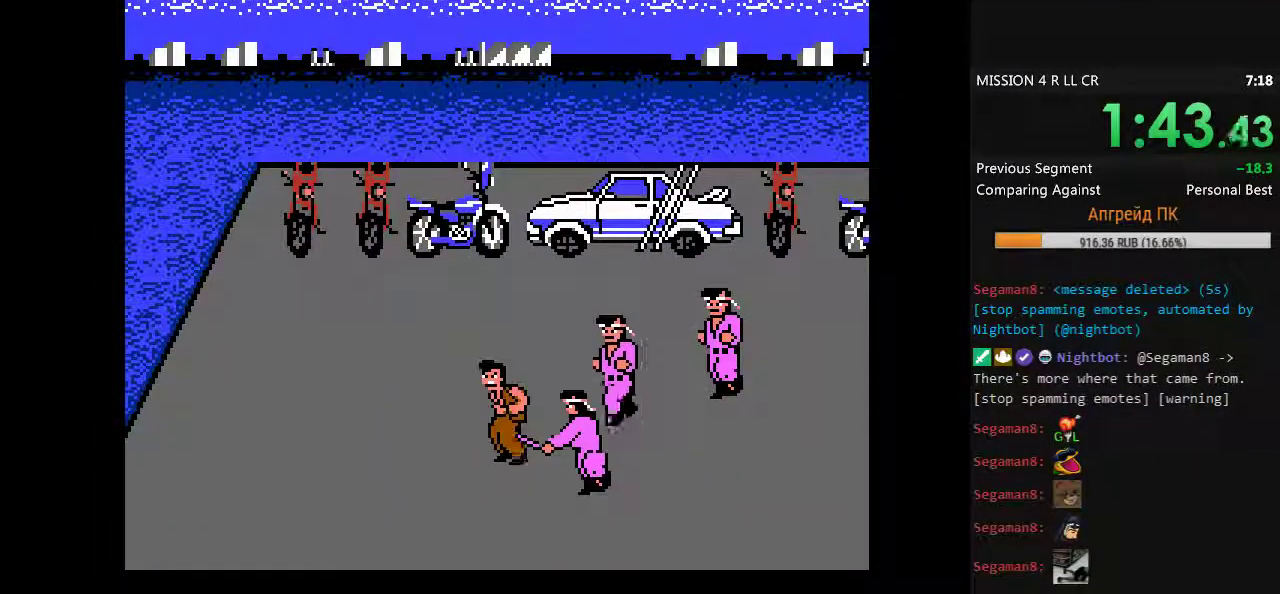
{"buttons": ["DPAD_LEFT"], "events": [[500, "DPAD_LEFT", "down"]]}
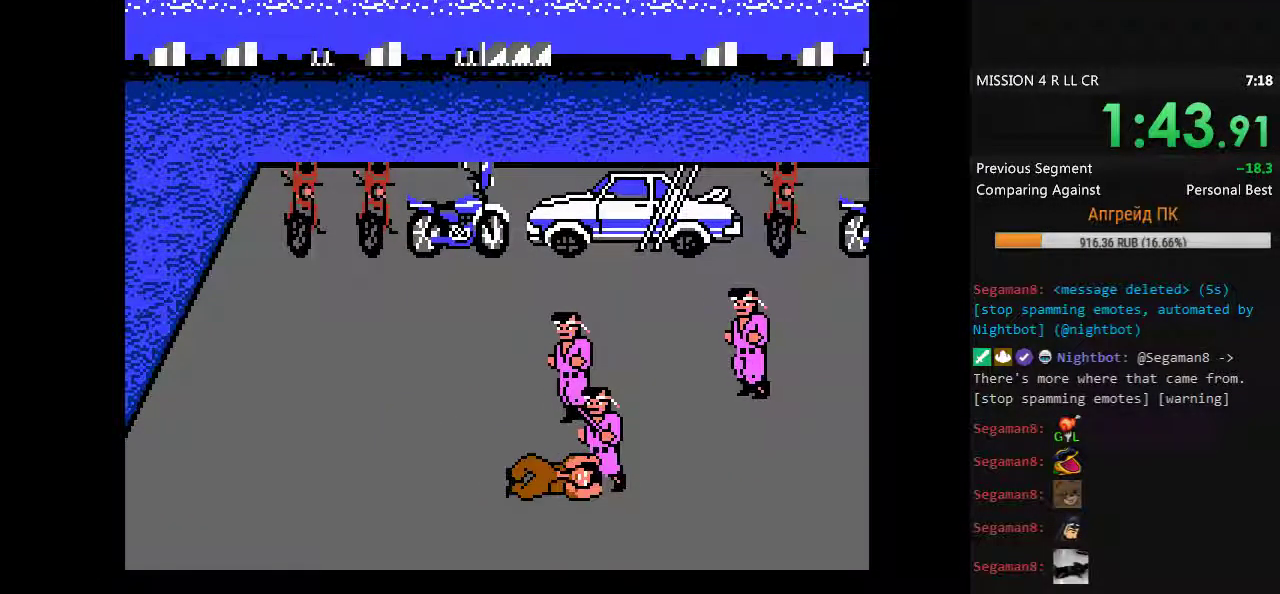
{"buttons": ["A", "DPAD_RIGHT"], "events": [[50, "DPAD_DOWN", "down"], [100, "DPAD_DOWN", "up"], [333, "DPAD_LEFT", "up"], [333, "DPAD_RIGHT", "down"], [383, "DPAD_RIGHT", "up"], [467, "A", "down"], [467, "DPAD_RIGHT", "down"]]}
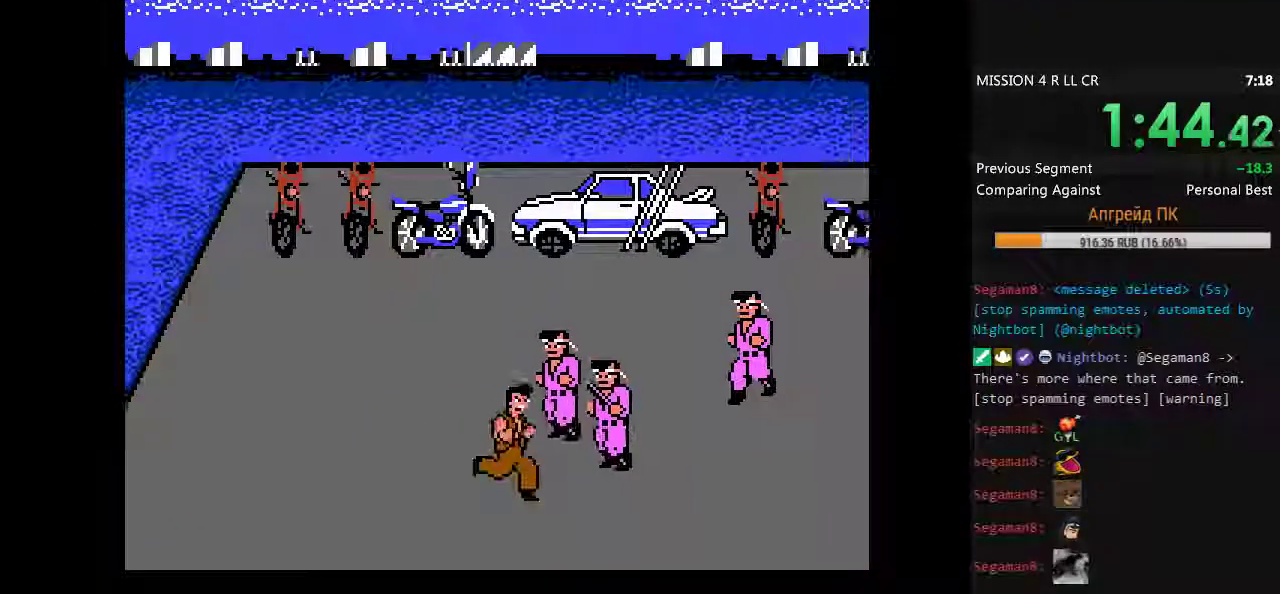
{"buttons": [], "events": [[17, "A", "up"], [17, "DPAD_RIGHT", "up"], [117, "A", "down"], [200, "A", "up"]]}
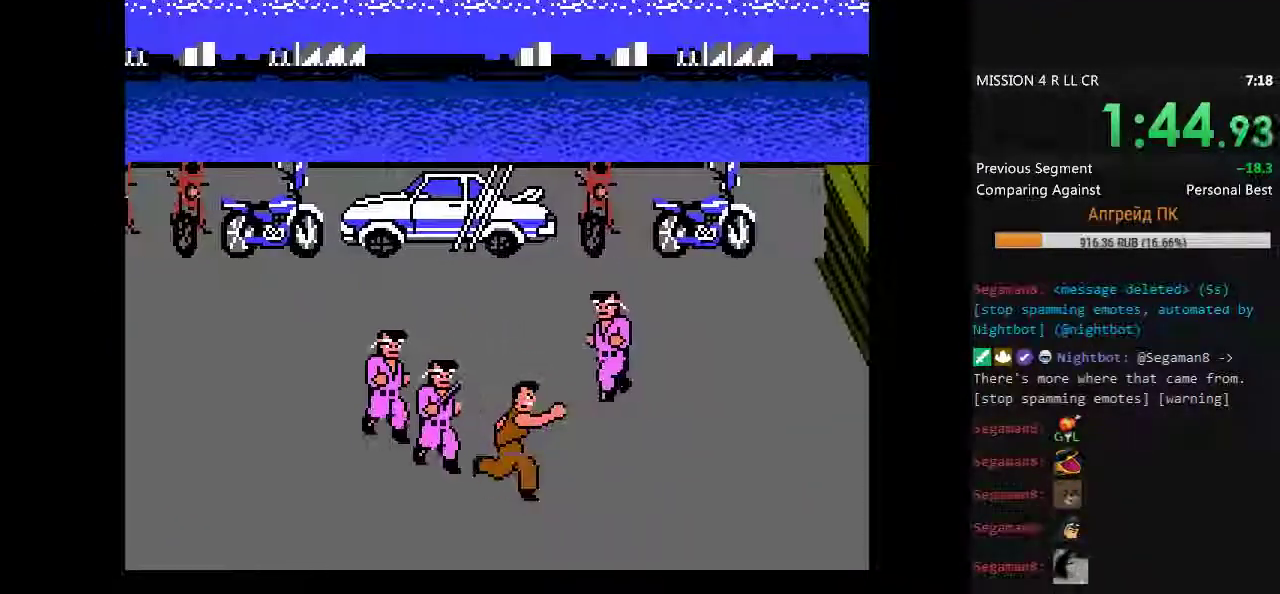
{"buttons": ["A", "B"], "events": [[33, "DPAD_LEFT", "down"], [83, "DPAD_UP", "down"], [167, "DPAD_UP", "up"], [267, "A", "down"], [267, "B", "down"], [367, "DPAD_LEFT", "up"]]}
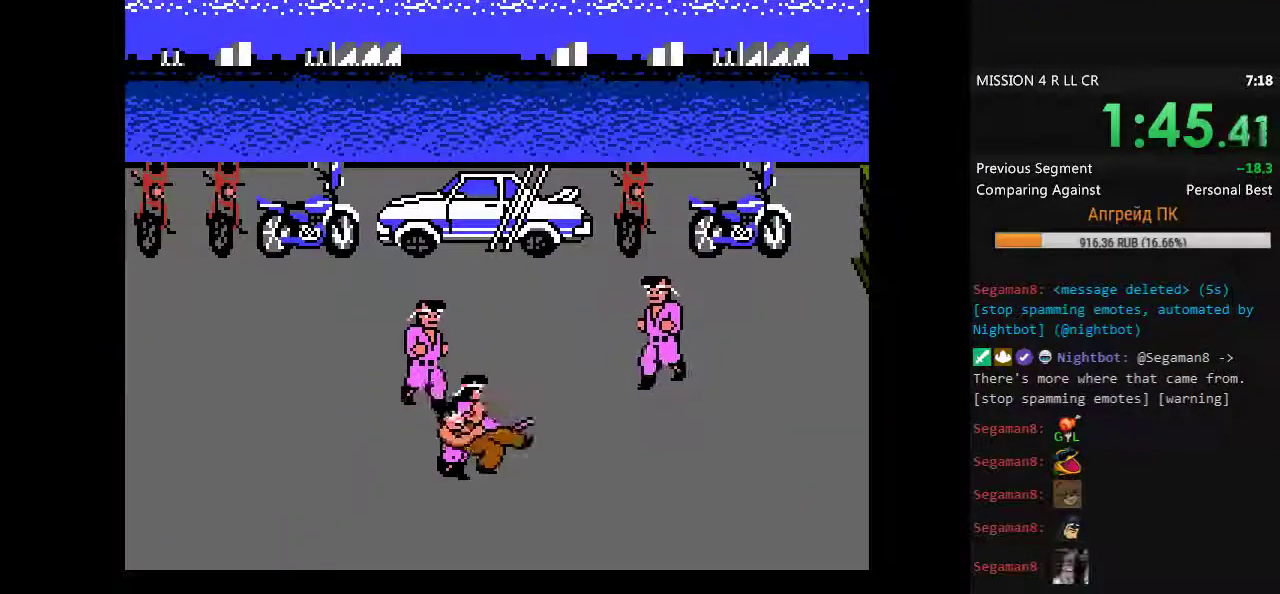
{"buttons": ["DPAD_LEFT"], "events": [[233, "A", "up"], [233, "B", "up"], [467, "DPAD_LEFT", "down"]]}
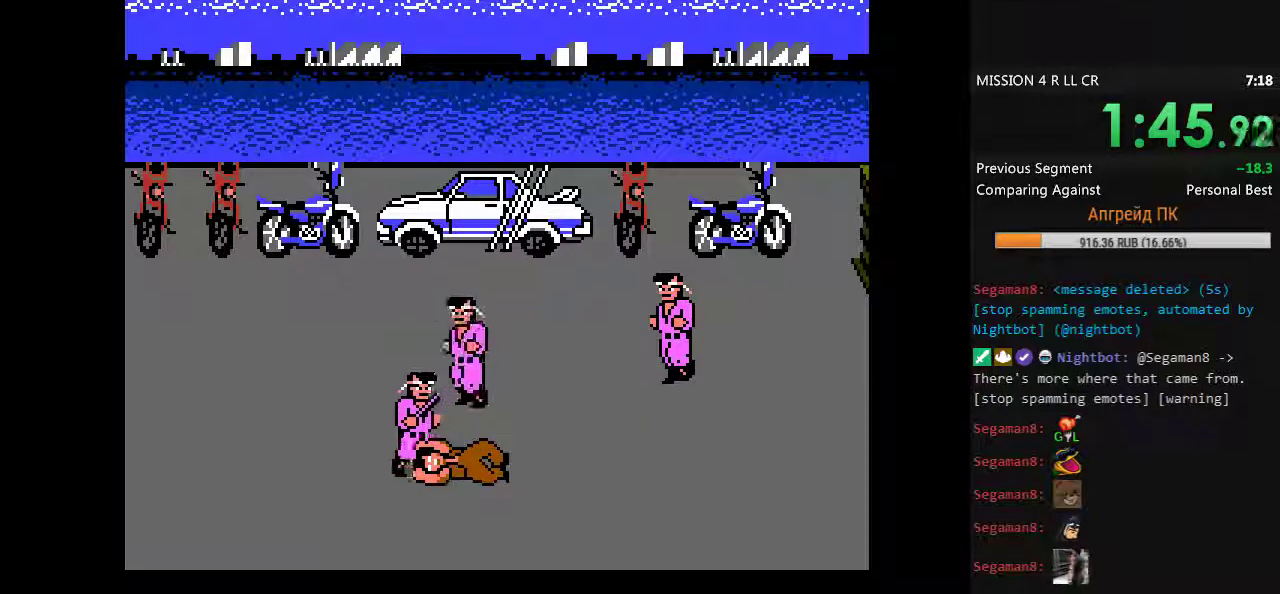
{"buttons": ["A", "B"], "events": [[433, "A", "down"], [433, "B", "down"], [483, "DPAD_LEFT", "up"]]}
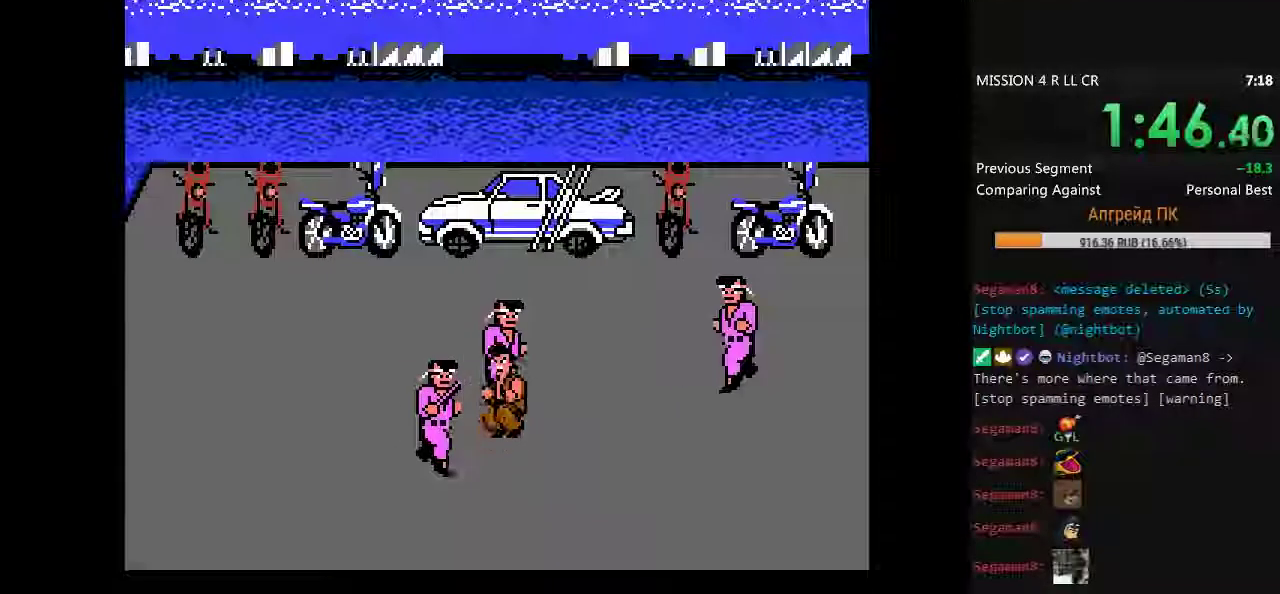
{"buttons": ["DPAD_LEFT"], "events": [[33, "A", "up"], [117, "A", "down"], [217, "A", "up"], [217, "B", "up"], [400, "DPAD_LEFT", "down"]]}
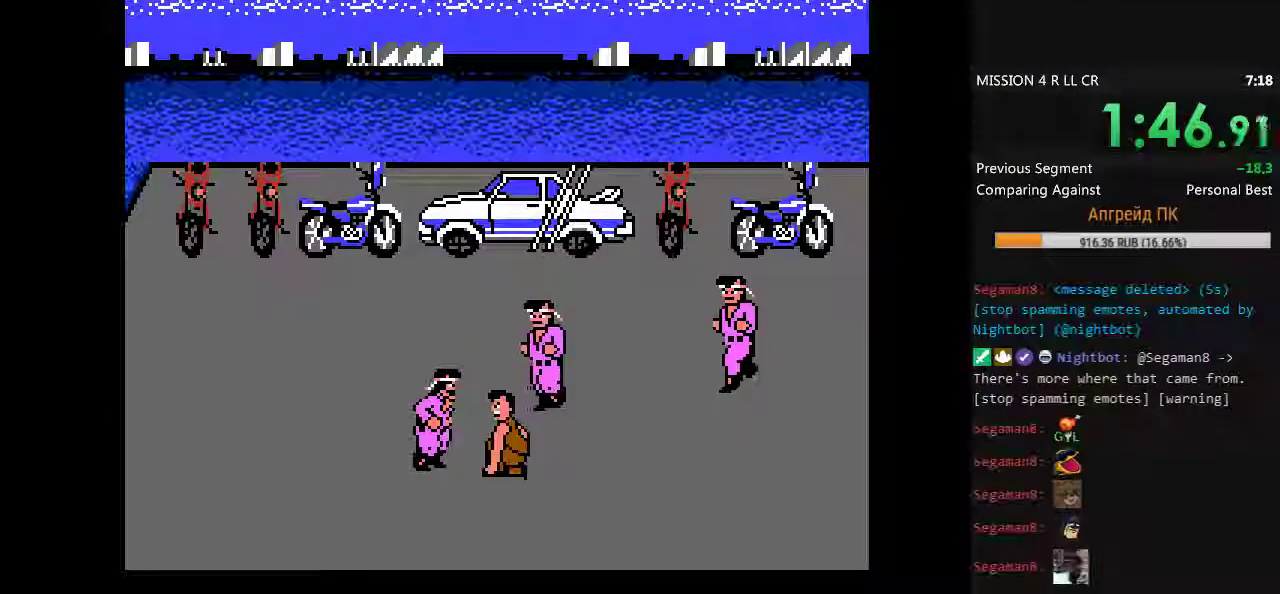
{"buttons": [], "events": [[283, "DPAD_RIGHT", "down"], [333, "A", "down"], [333, "DPAD_LEFT", "up"], [417, "A", "up"], [417, "DPAD_RIGHT", "up"]]}
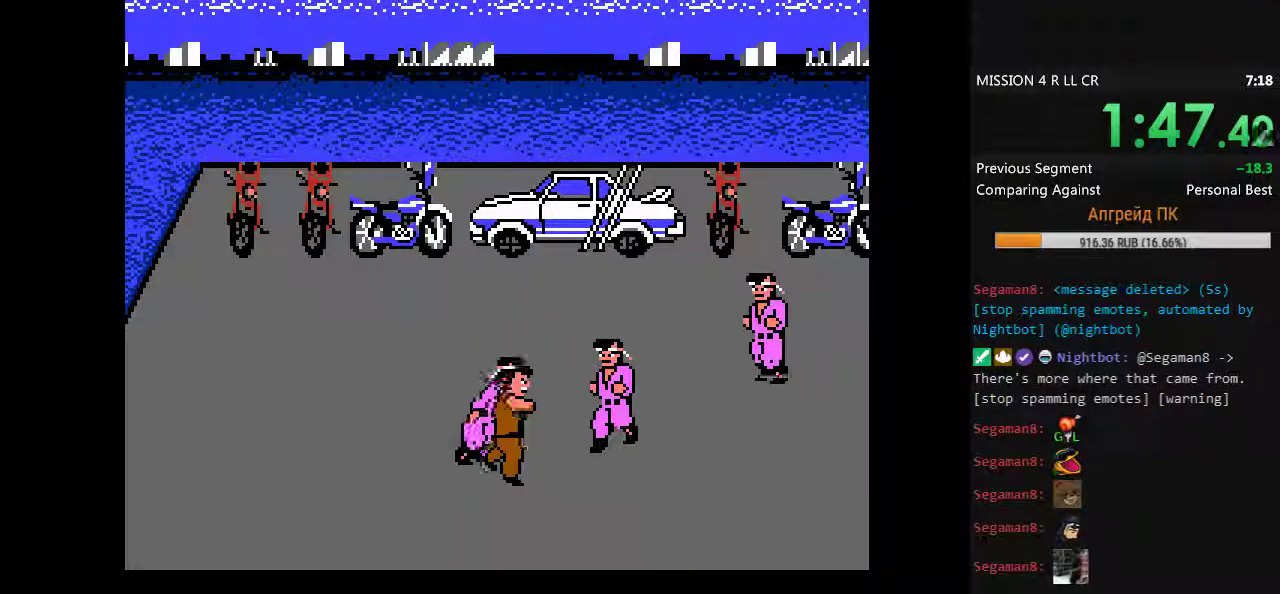
{"buttons": [], "events": [[17, "A", "down"], [67, "A", "up"], [150, "A", "down"], [250, "A", "up"]]}
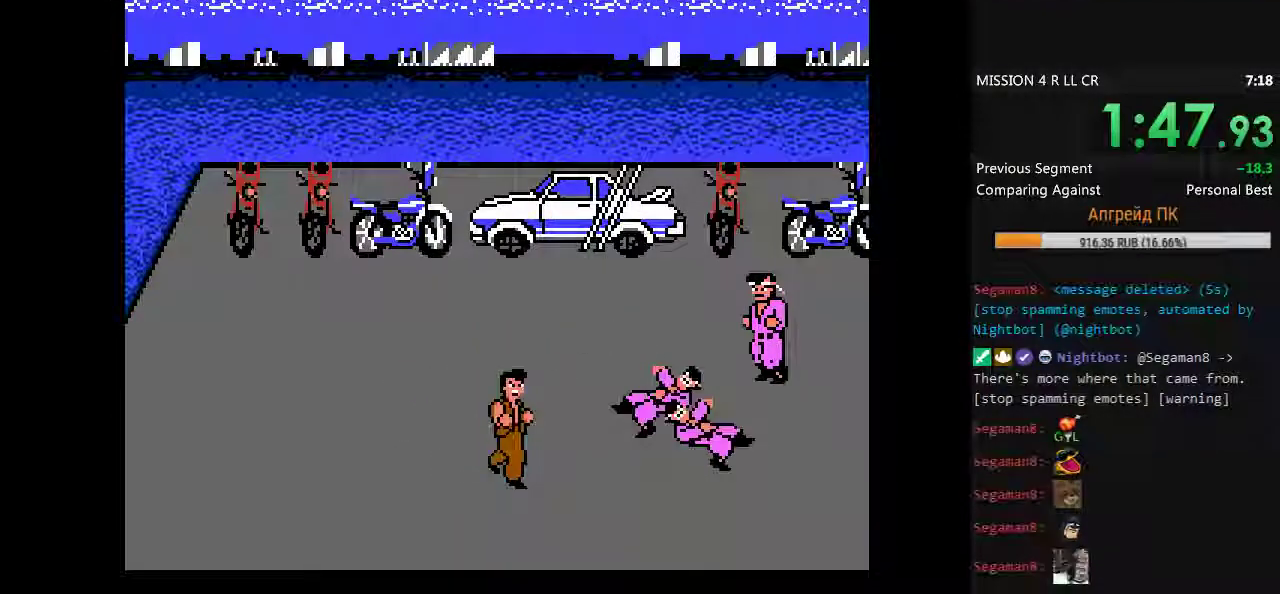
{"buttons": [], "events": [[67, "DPAD_RIGHT", "down"], [117, "DPAD_RIGHT", "up"], [167, "DPAD_RIGHT", "down"], [267, "A", "down"], [350, "A", "up"], [350, "DPAD_RIGHT", "up"]]}
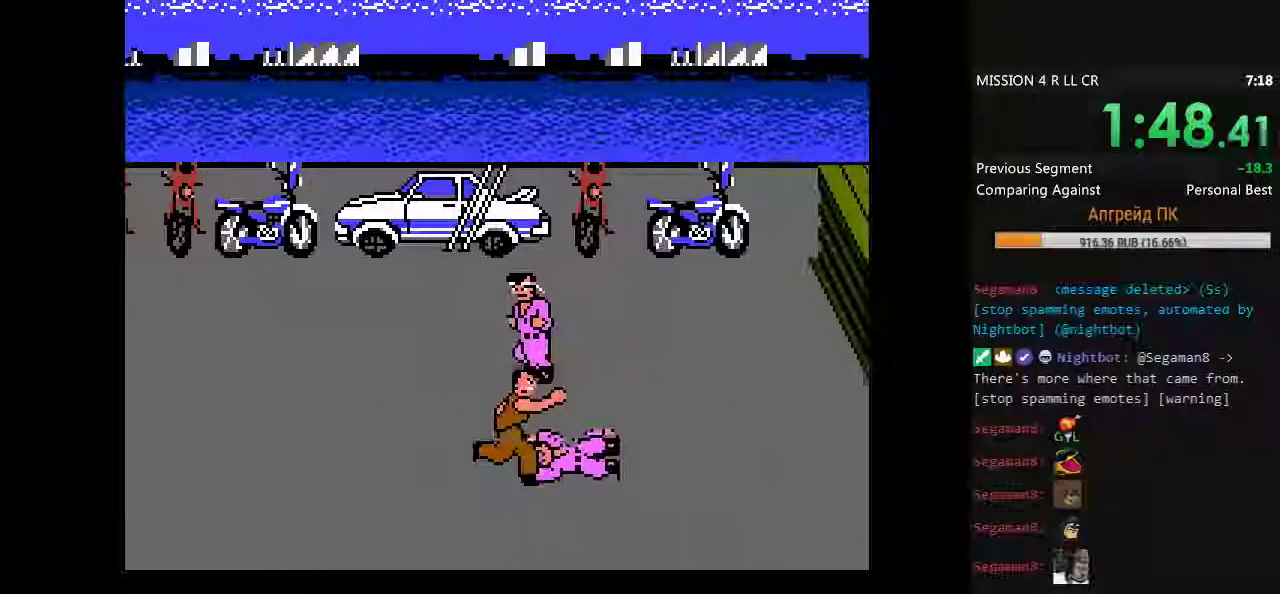
{"buttons": ["A", "DPAD_DOWN"], "events": [[183, "DPAD_RIGHT", "down"], [283, "DPAD_RIGHT", "up"], [283, "DPAD_UP", "down"], [367, "DPAD_UP", "up"], [417, "DPAD_DOWN", "down"], [467, "A", "down"]]}
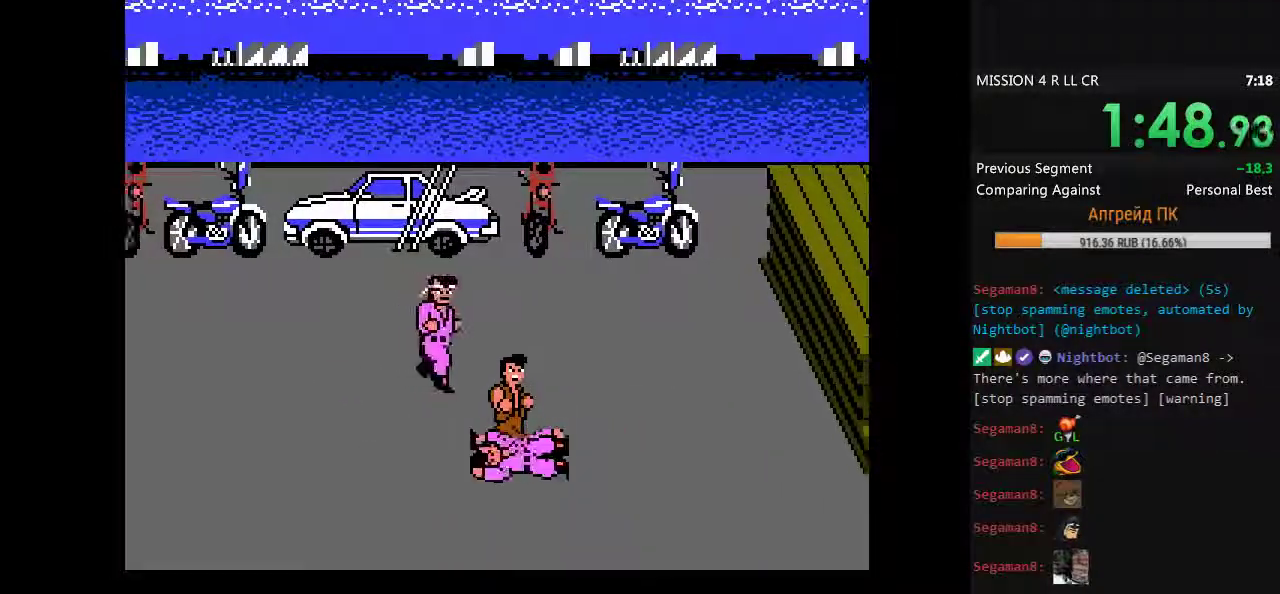
{"buttons": [], "events": [[17, "A", "up"], [67, "DPAD_DOWN", "up"], [100, "A", "down"], [200, "A", "up"], [250, "A", "down"], [333, "A", "up"], [383, "A", "down"], [483, "A", "up"]]}
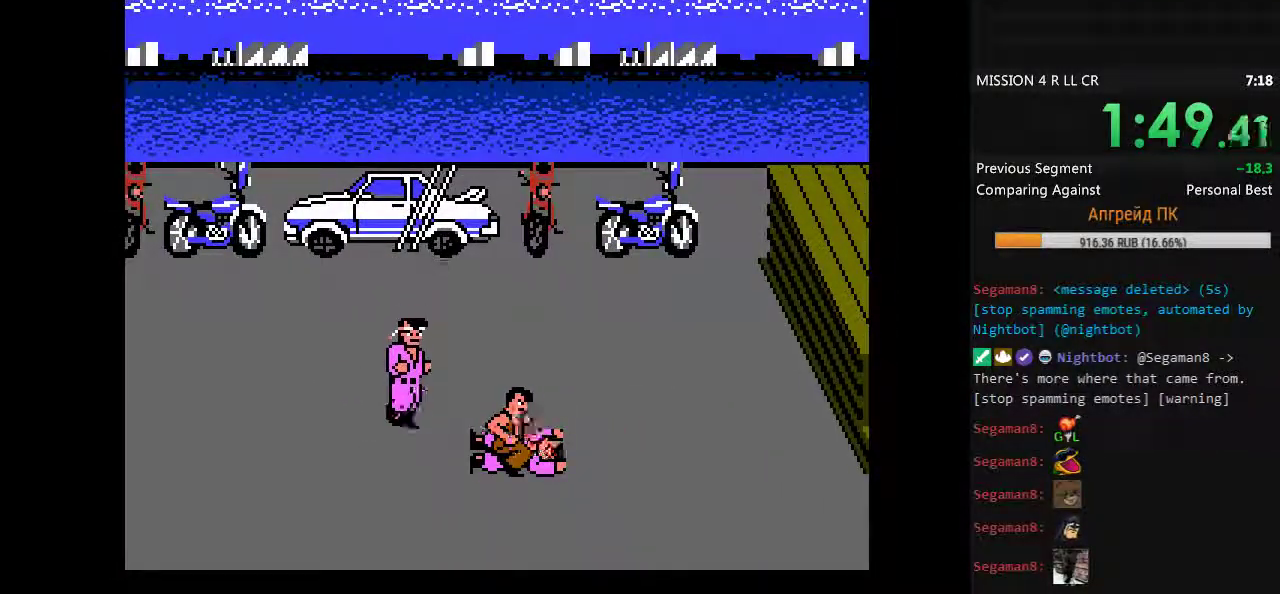
{"buttons": ["DPAD_RIGHT"], "events": [[33, "A", "down"], [117, "A", "up"], [167, "A", "down"], [217, "A", "up"], [300, "A", "down"], [350, "A", "up"], [450, "DPAD_RIGHT", "down"]]}
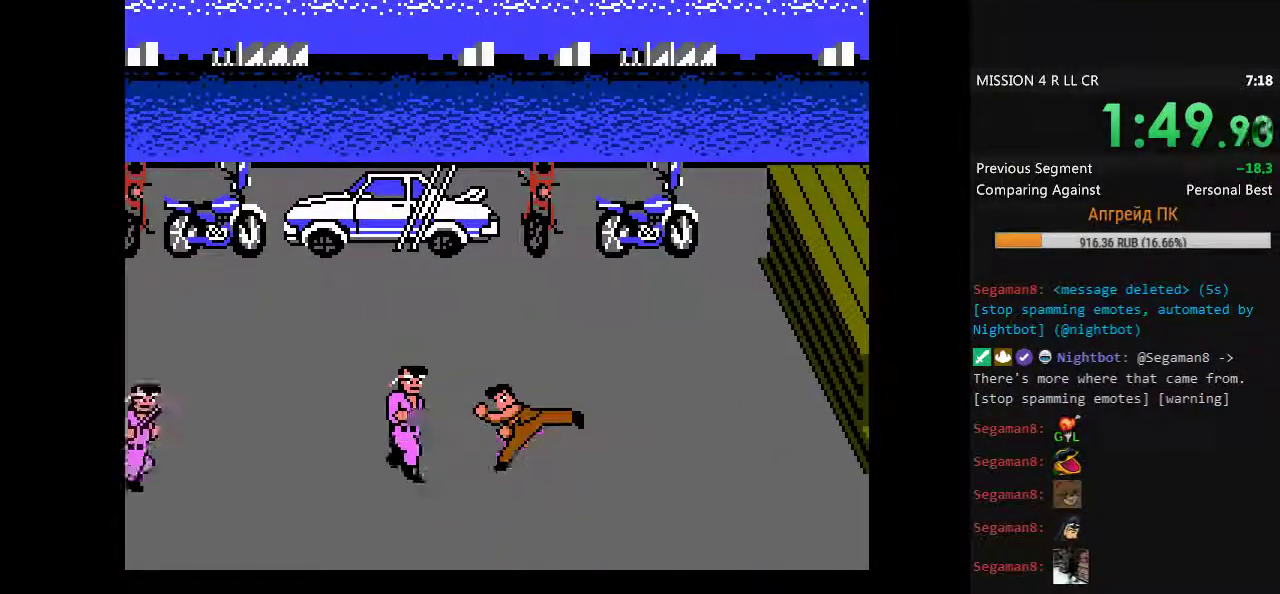
{"buttons": ["DPAD_LEFT"], "events": [[83, "DPAD_DOWN", "down"], [317, "DPAD_DOWN", "up"], [317, "DPAD_RIGHT", "up"], [417, "DPAD_LEFT", "down"]]}
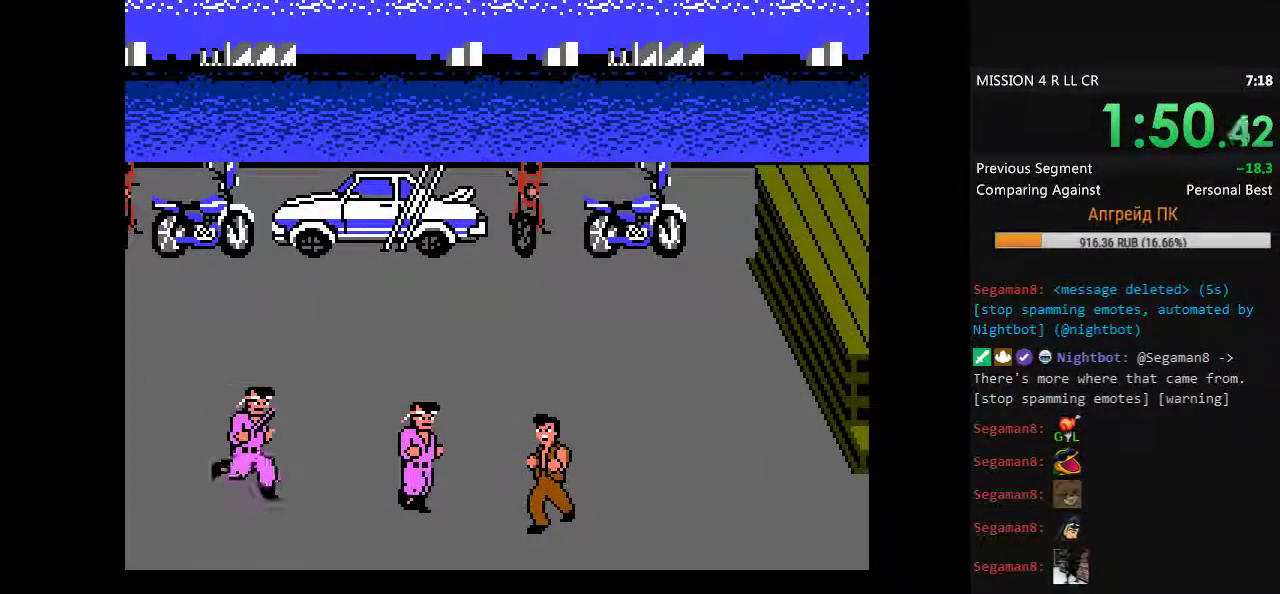
{"buttons": [], "events": [[100, "B", "down"], [150, "B", "up"], [200, "B", "down"], [200, "DPAD_LEFT", "up"], [283, "B", "up"]]}
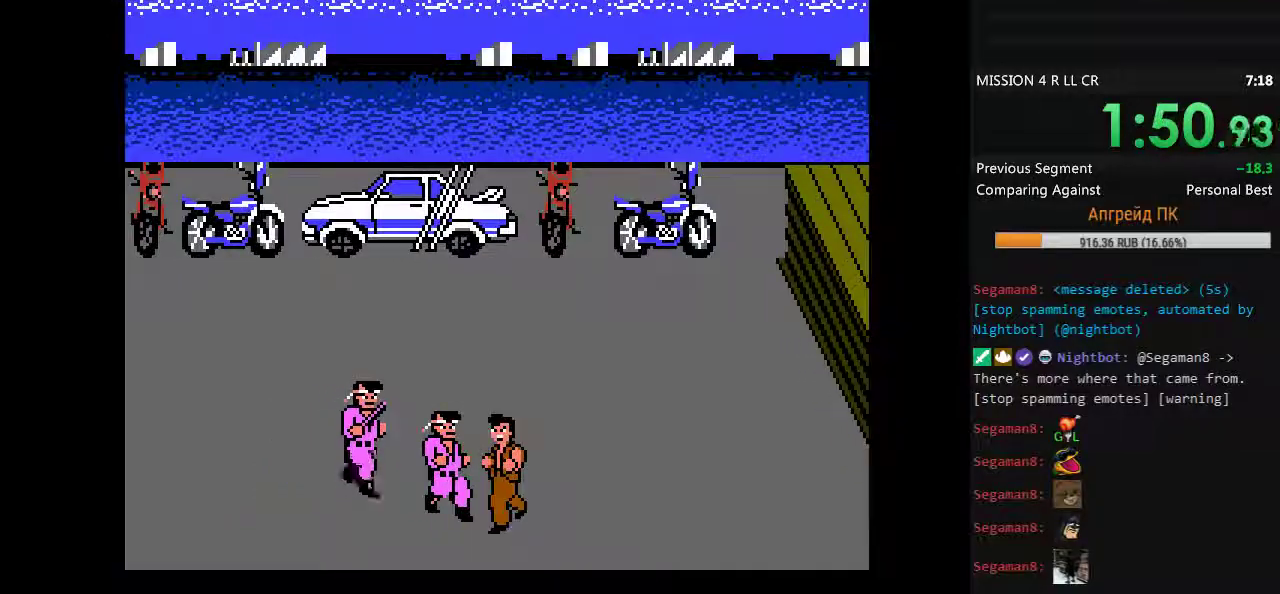
{"buttons": ["B"], "events": [[200, "B", "down"], [250, "B", "up"], [350, "B", "down"]]}
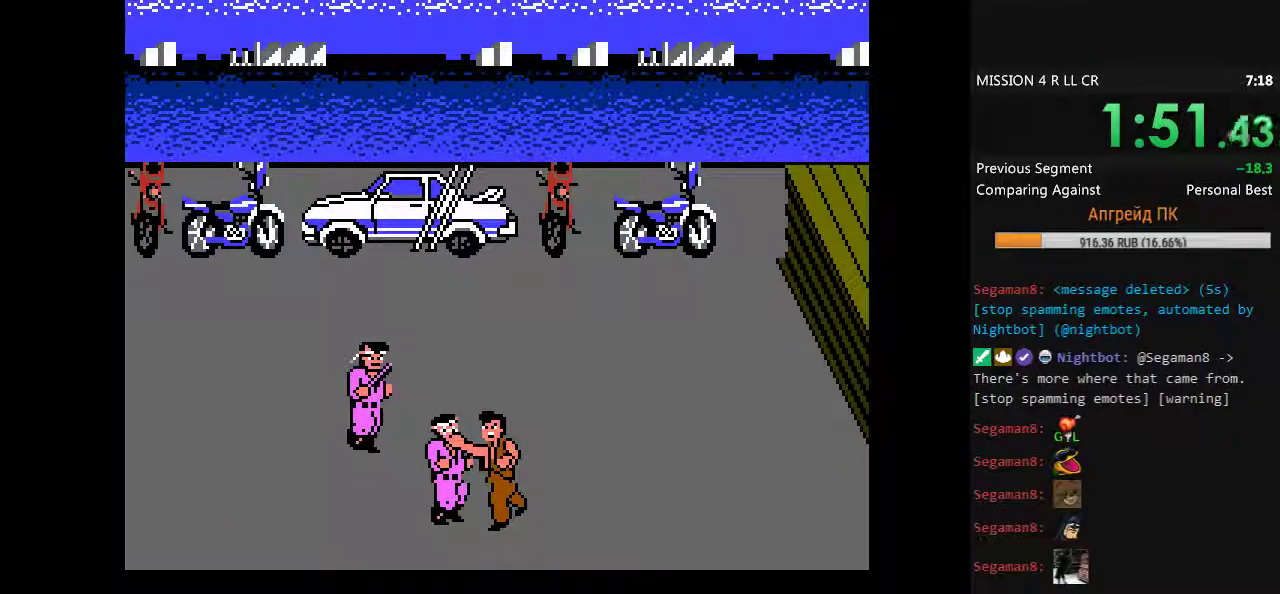
{"buttons": ["B"], "events": [[33, "B", "up"], [133, "B", "down"], [317, "B", "up"], [367, "B", "down"], [450, "B", "up"], [500, "B", "down"]]}
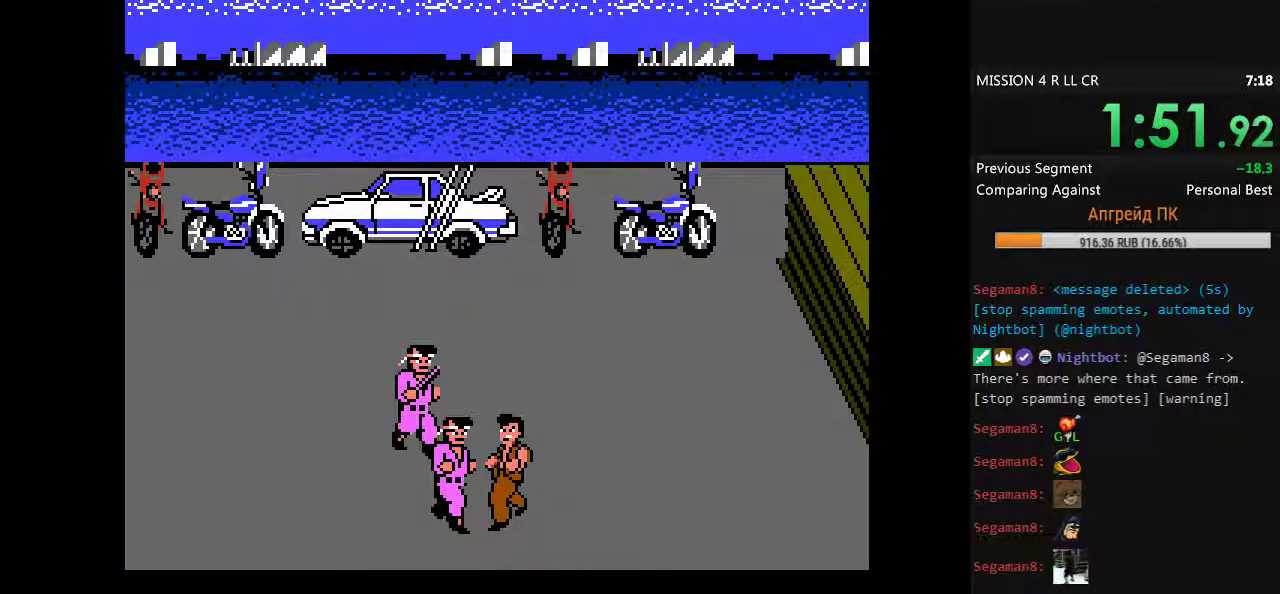
{"buttons": [], "events": [[100, "B", "up"], [150, "B", "down"], [233, "B", "up"], [283, "B", "down"], [333, "B", "up"]]}
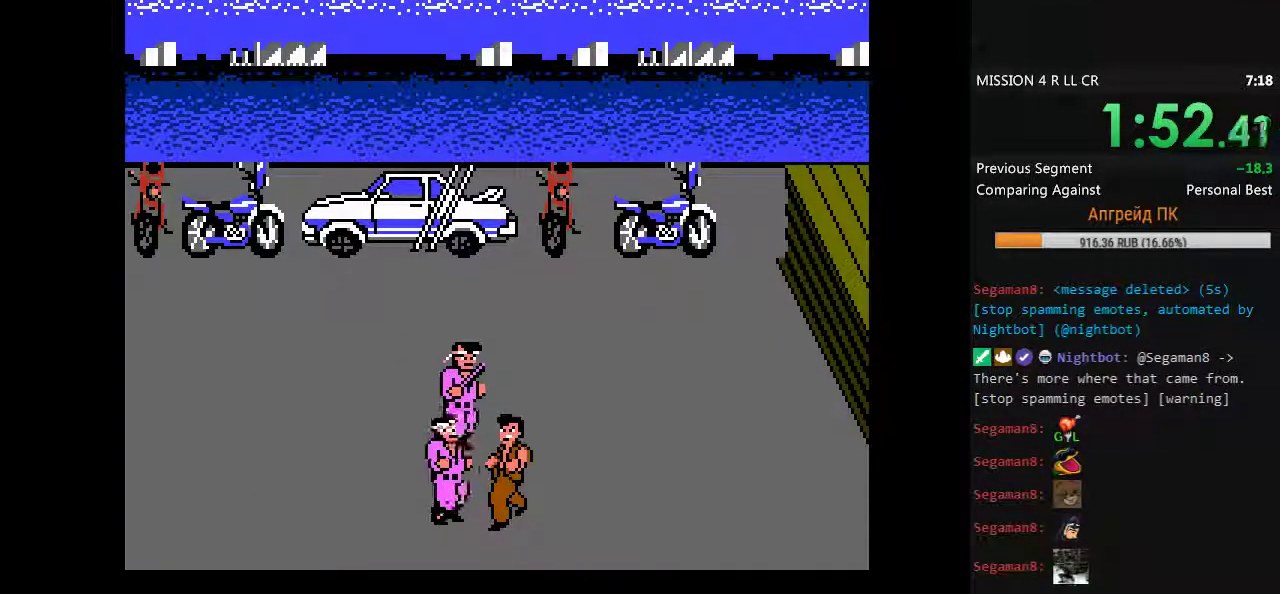
{"buttons": ["DPAD_LEFT"], "events": [[67, "B", "down"], [250, "B", "up"], [400, "DPAD_LEFT", "down"]]}
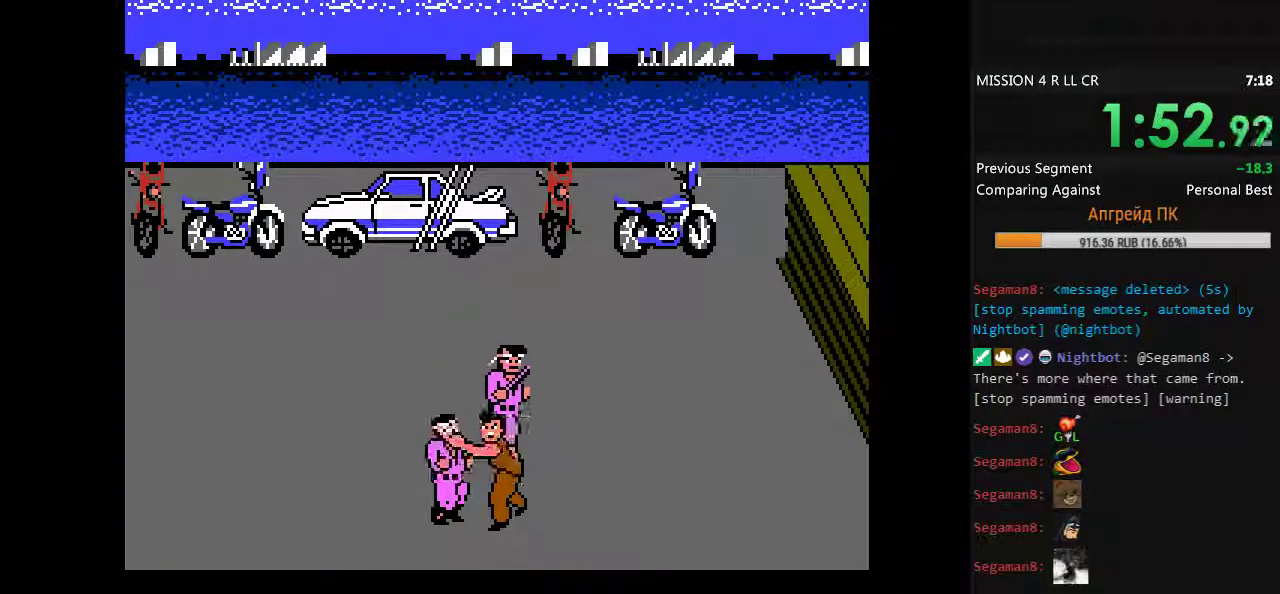
{"buttons": [], "events": [[450, "DPAD_LEFT", "up"]]}
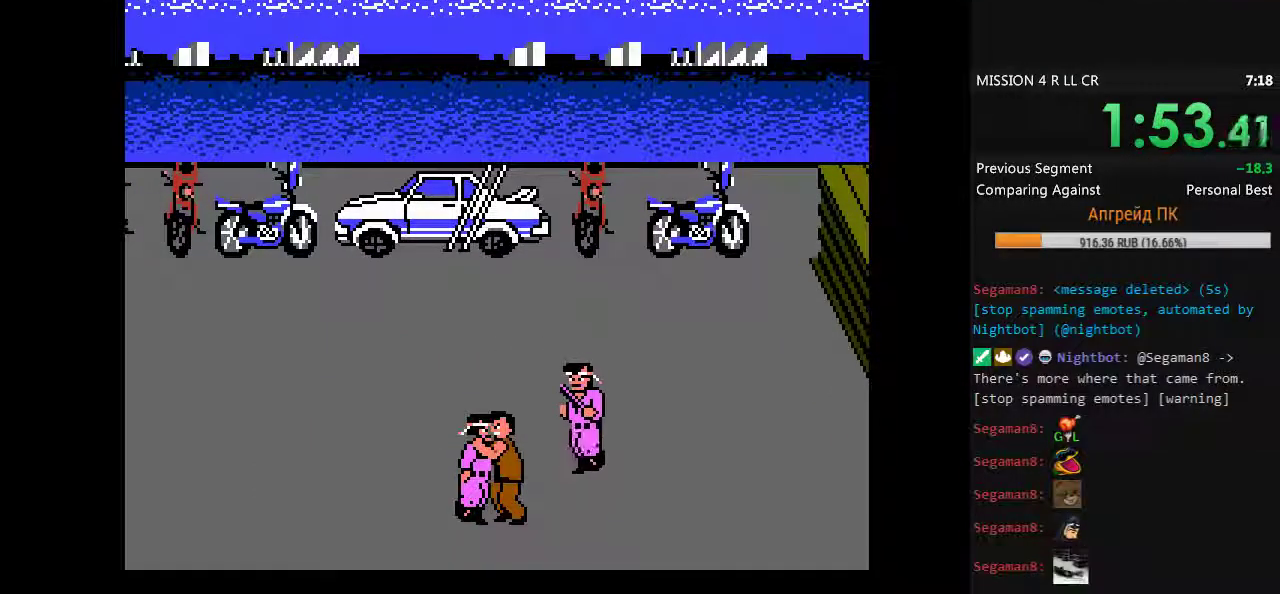
{"buttons": [], "events": [[50, "A", "down"], [283, "A", "up"]]}